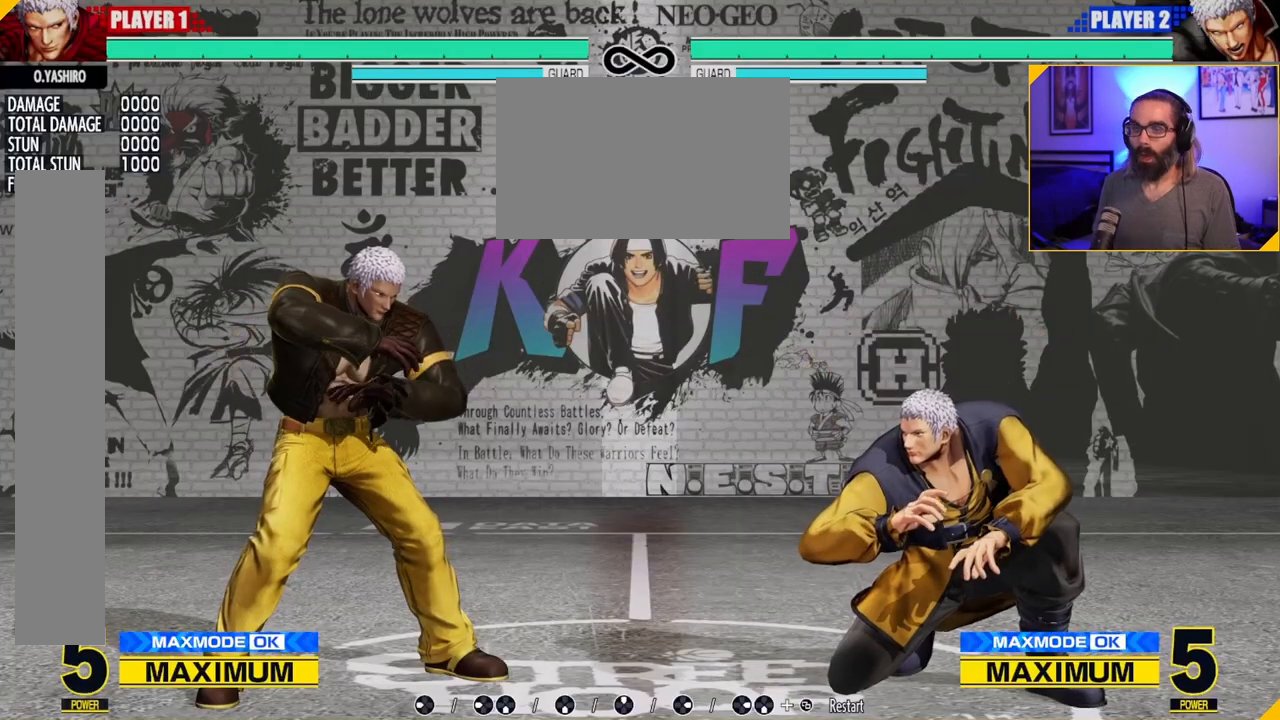
Gameplay with a controller (Nintendo layout); each line is a JSON object with the inputs held at the frame after it. "events" lists button and stick changes between this image and that frame as [ms after this image, input, new state], when the widget could be followed in between. Not read: A L3 R3 other_buttons.
{"buttons": [], "left_stick": "center", "events": []}
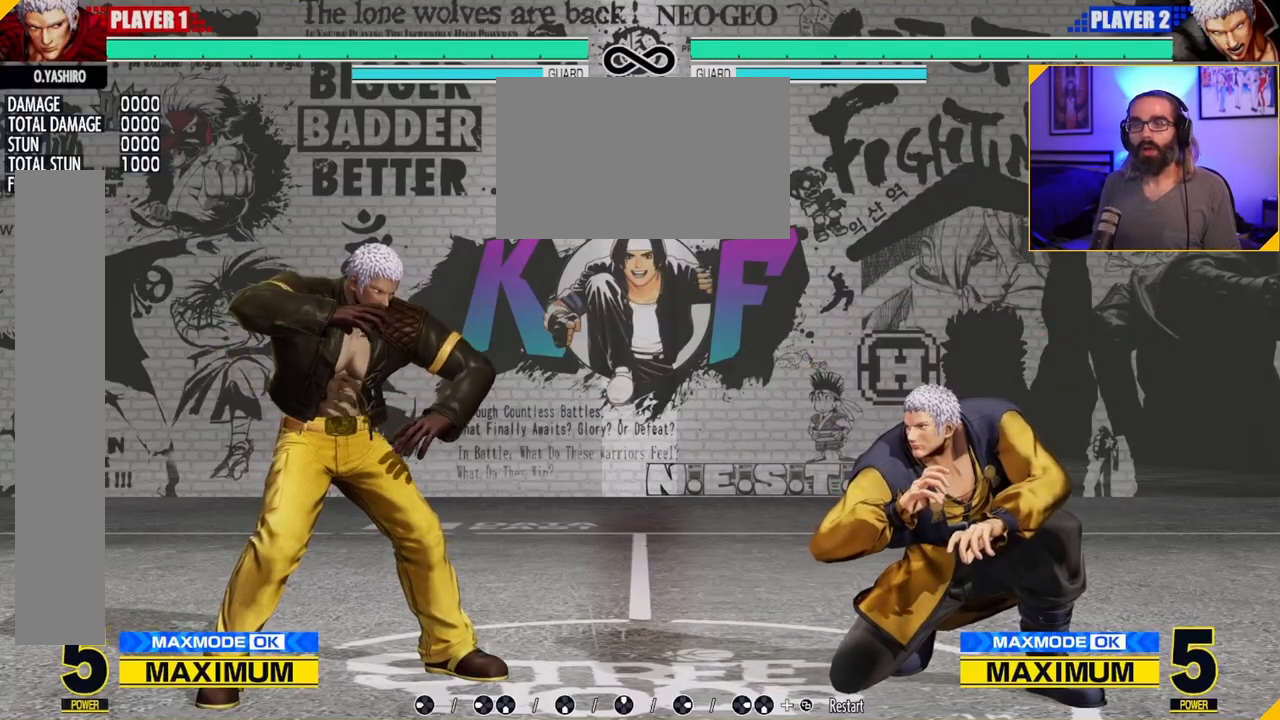
{"buttons": [], "left_stick": "center", "events": []}
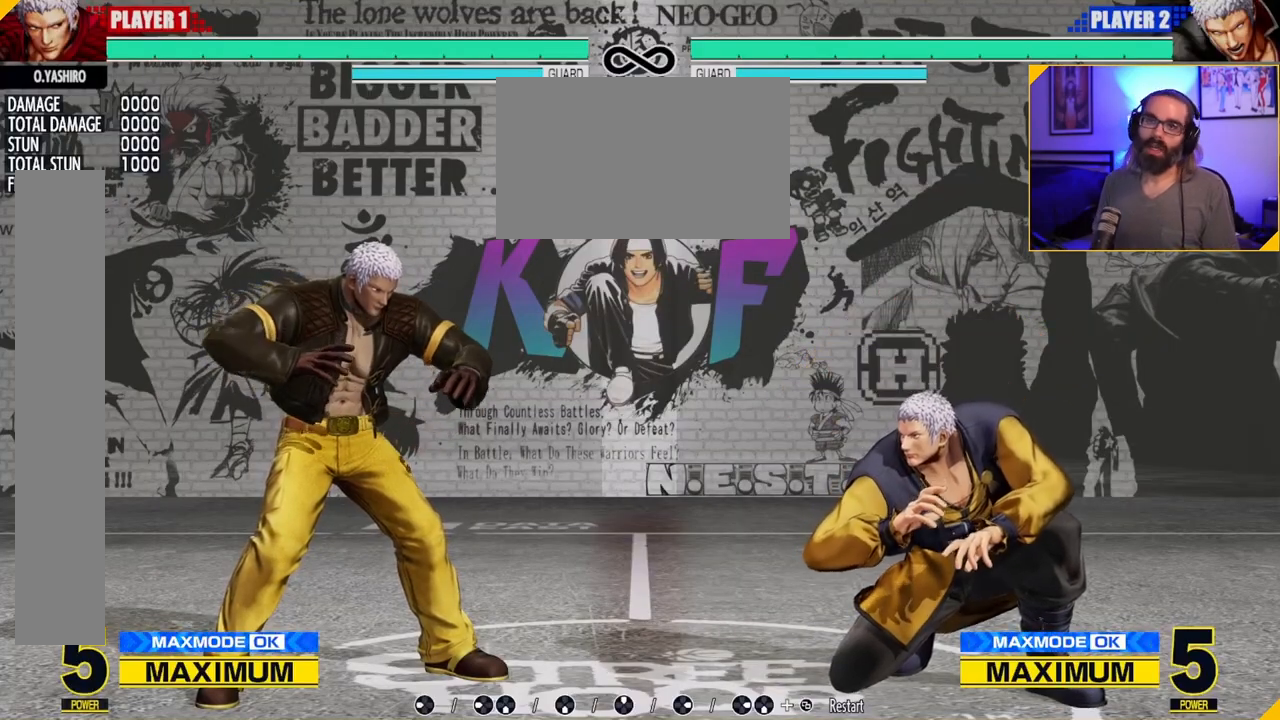
{"buttons": [], "left_stick": "left", "events": [[117, "left_stick", "right"], [200, "left_stick", "center"], [267, "left_stick", "right"], [483, "left_stick", "left"]]}
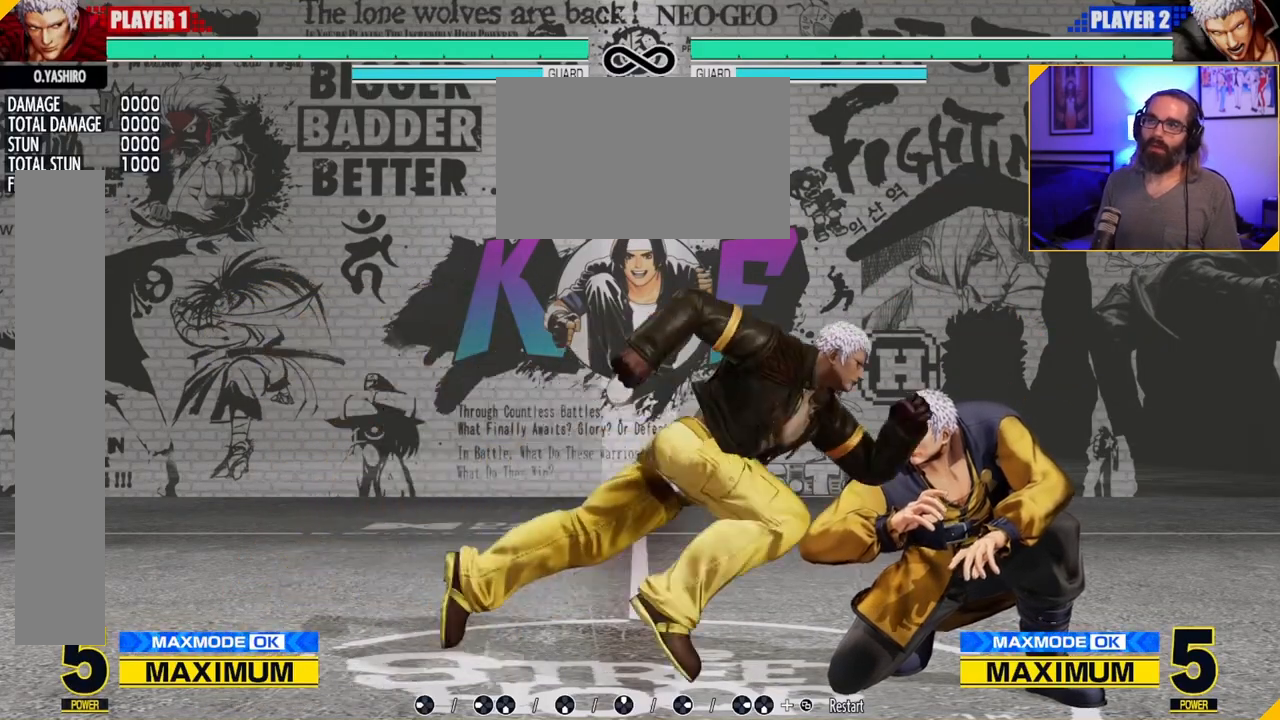
{"buttons": [], "left_stick": "center", "events": [[67, "left_stick", "center"]]}
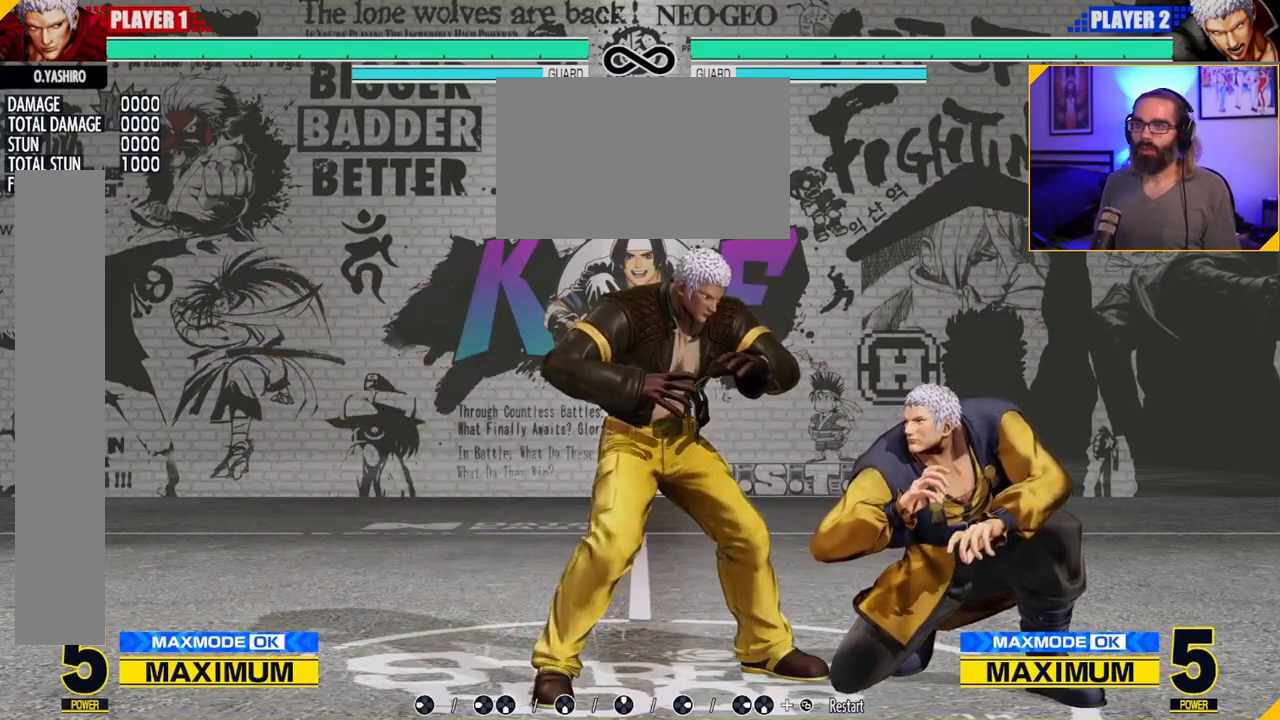
{"buttons": [], "left_stick": "center", "events": []}
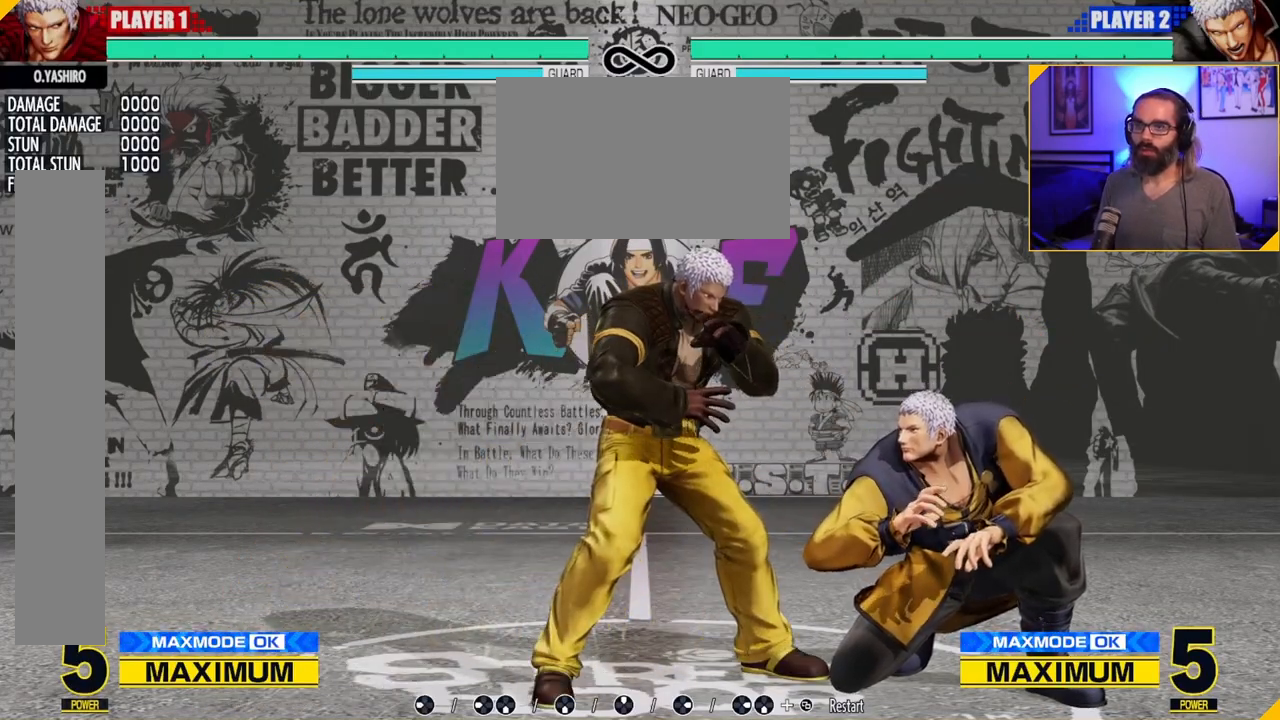
{"buttons": [], "left_stick": "center", "events": [[200, "left_stick", "right"], [283, "left_stick", "center"], [350, "left_stick", "right"], [483, "left_stick", "center"]]}
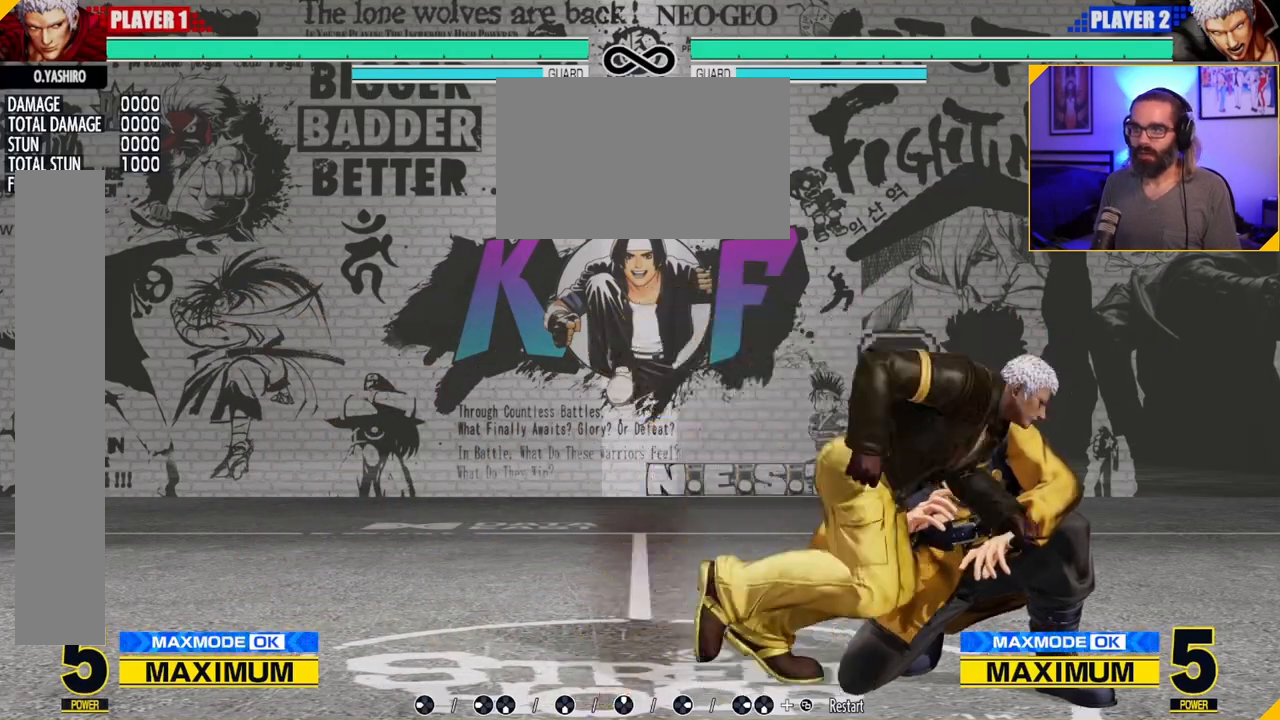
{"buttons": [], "left_stick": "center", "events": []}
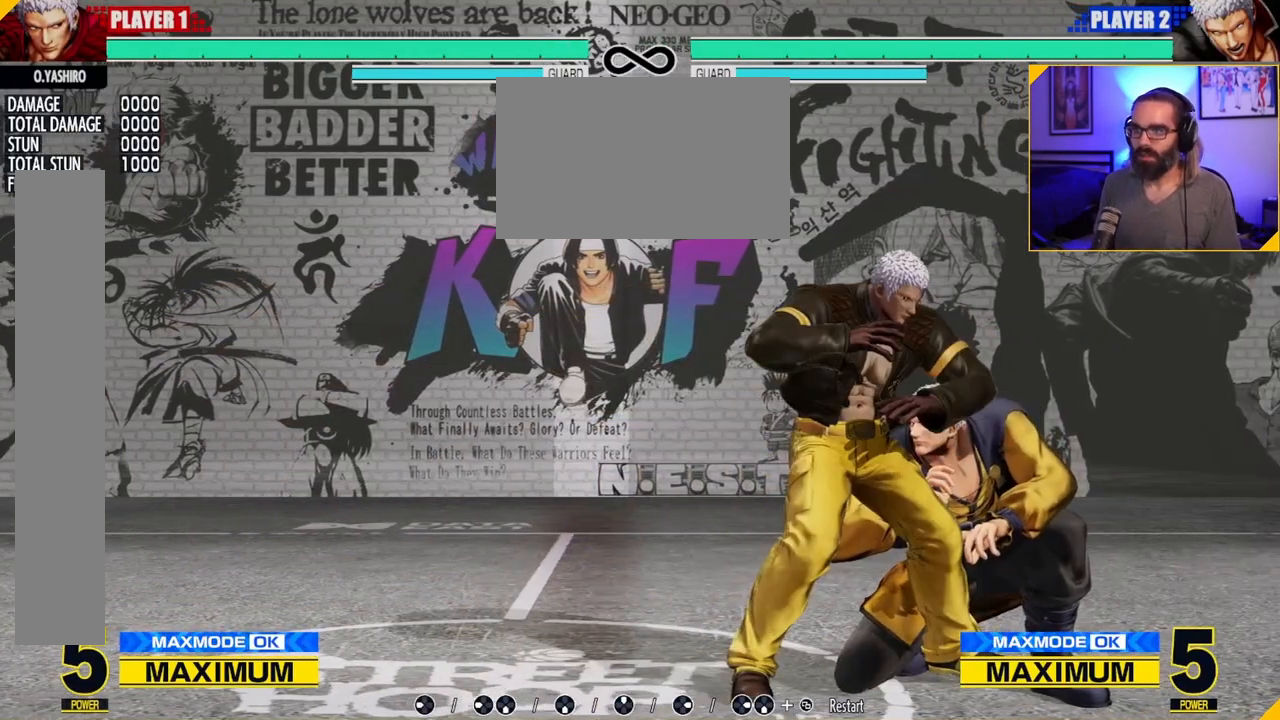
{"buttons": [], "left_stick": "center", "events": []}
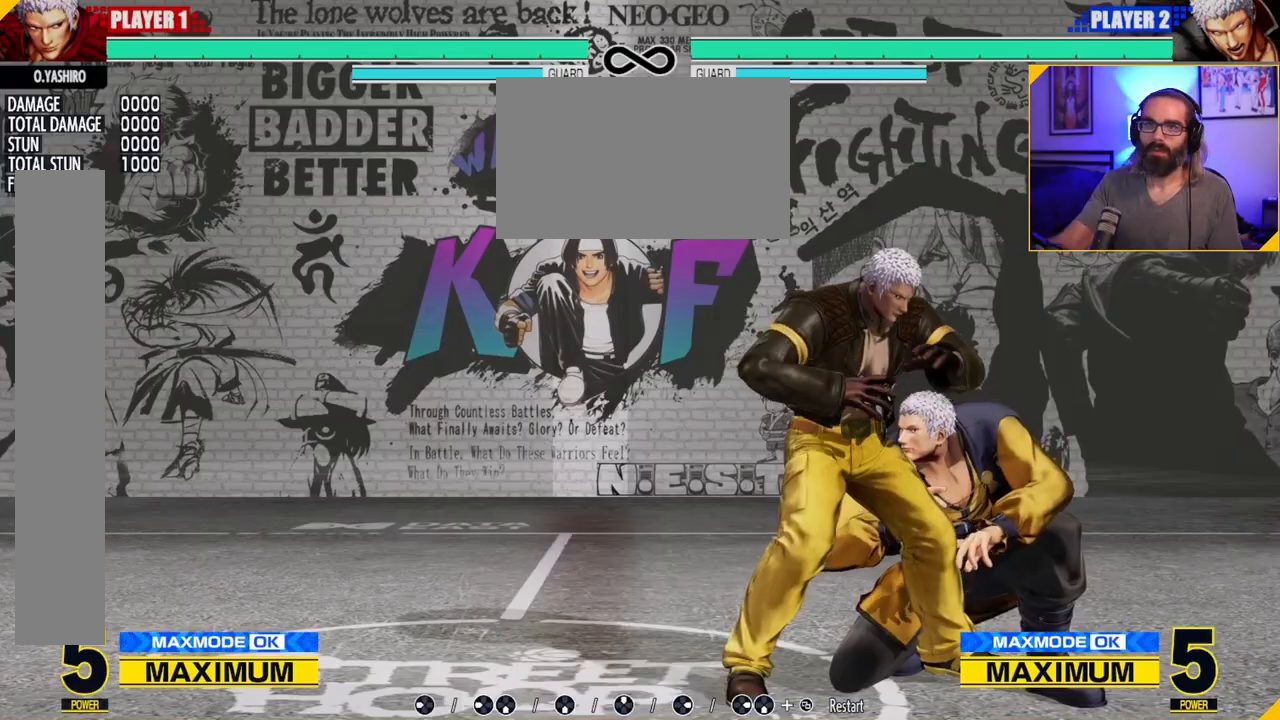
{"buttons": [], "left_stick": "center", "events": [[67, "left_stick", "up-left"], [283, "left_stick", "center"]]}
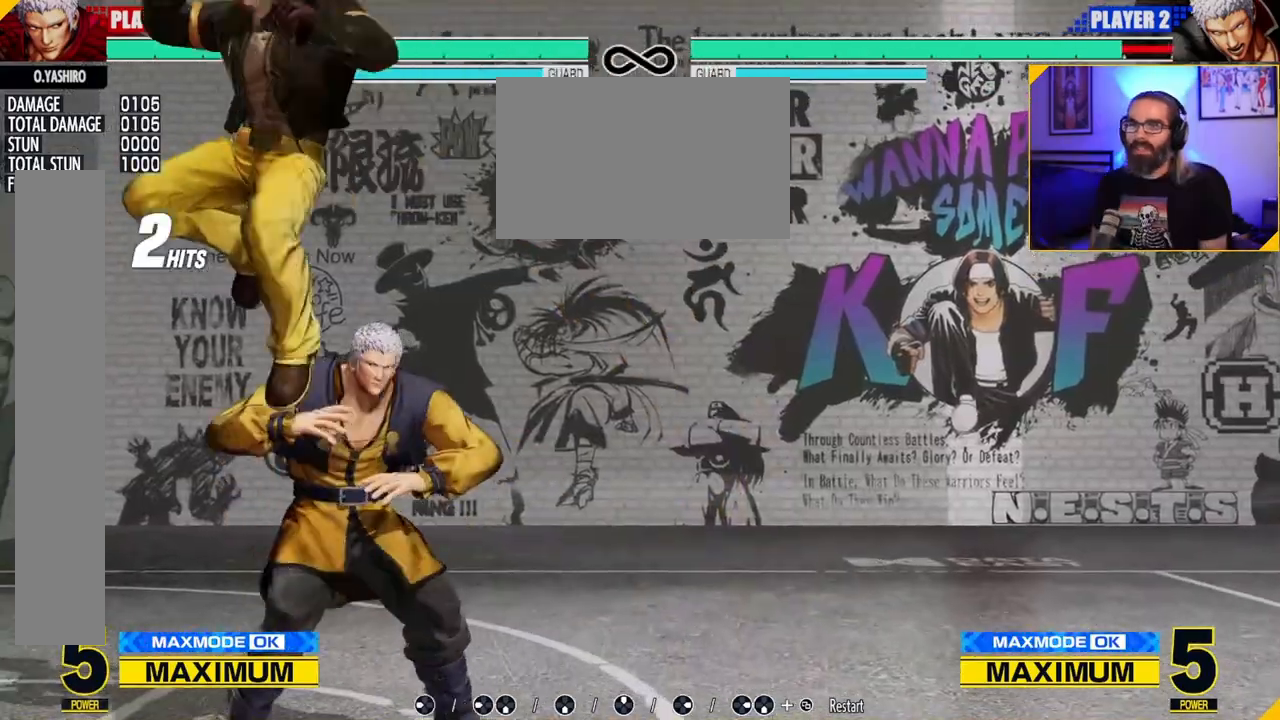
{"buttons": [], "left_stick": "right", "events": [[33, "left_stick", "right"], [83, "left_stick", "center"], [183, "left_stick", "right"], [267, "left_stick", "left"], [400, "left_stick", "down"], [450, "left_stick", "right"]]}
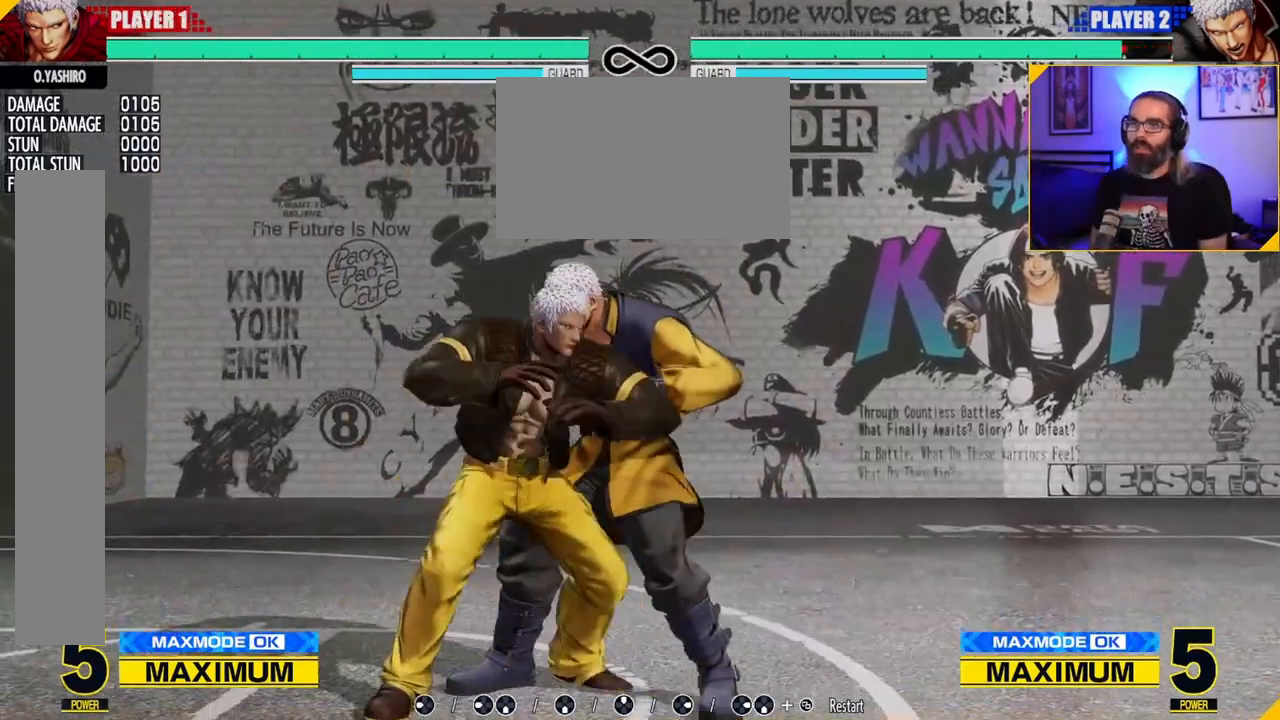
{"buttons": ["C"], "left_stick": "center", "events": [[33, "C", "down"], [67, "left_stick", "center"], [117, "C", "up"], [267, "C", "down"], [350, "C", "up"], [483, "C", "down"]]}
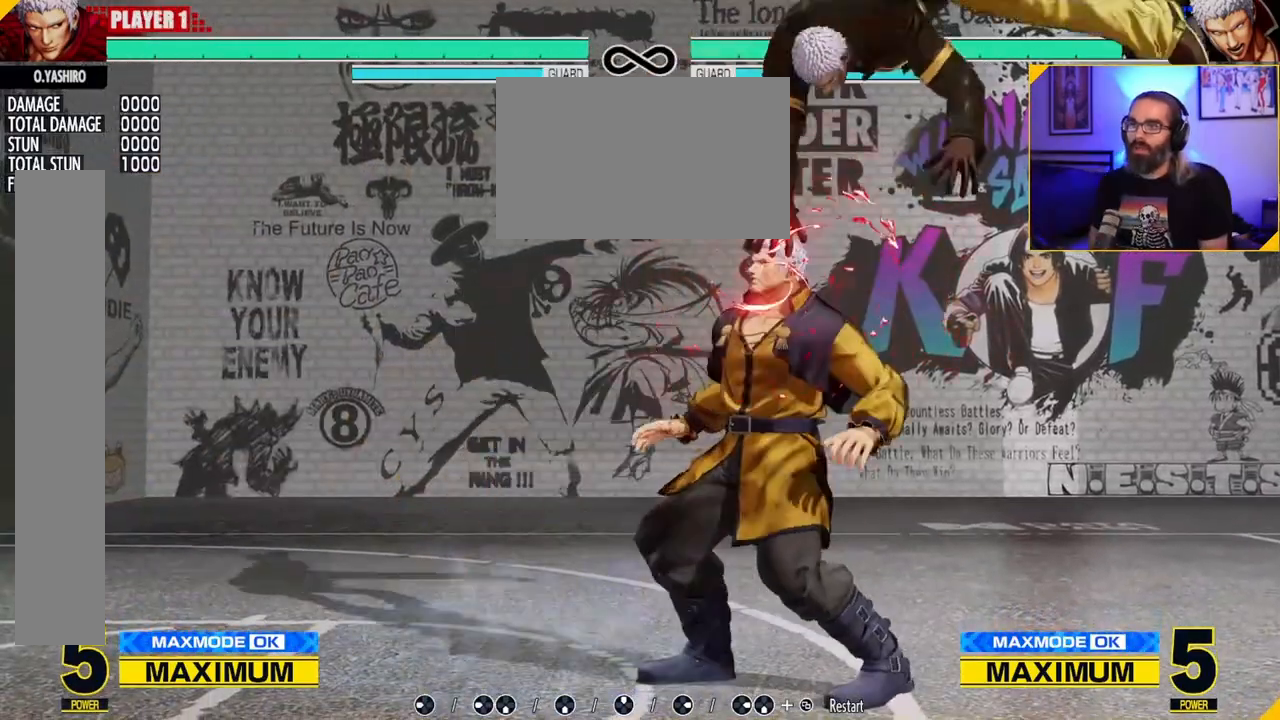
{"buttons": [], "left_stick": "center", "events": [[50, "C", "up"], [133, "C", "down"], [233, "C", "up"]]}
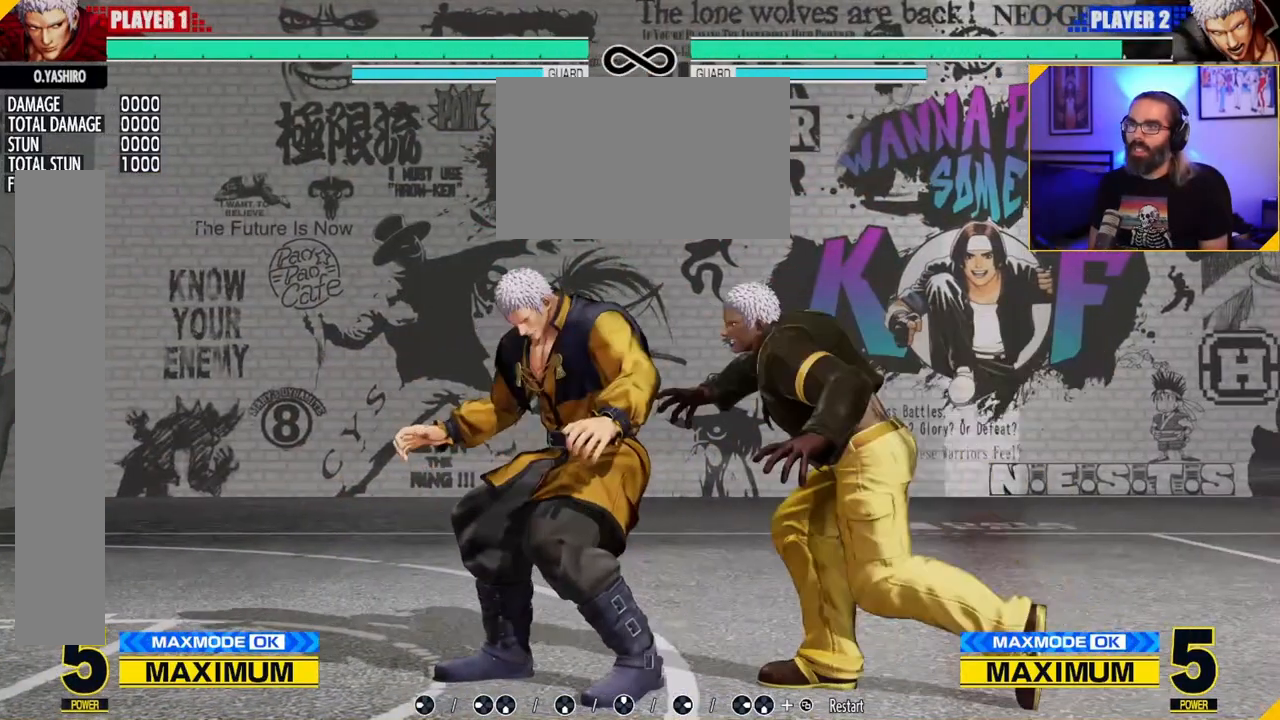
{"buttons": [], "left_stick": "center", "events": []}
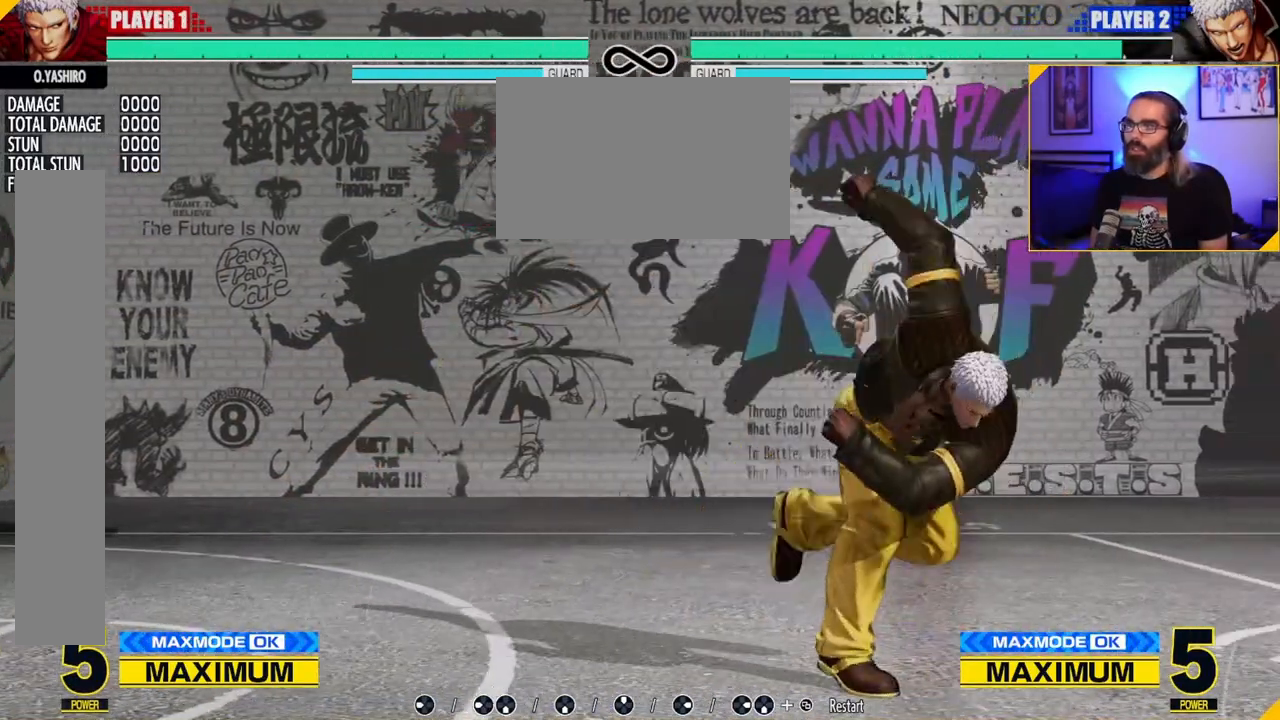
{"buttons": [], "left_stick": "up-right", "events": [[100, "left_stick", "down-right"], [183, "left_stick", "up-right"]]}
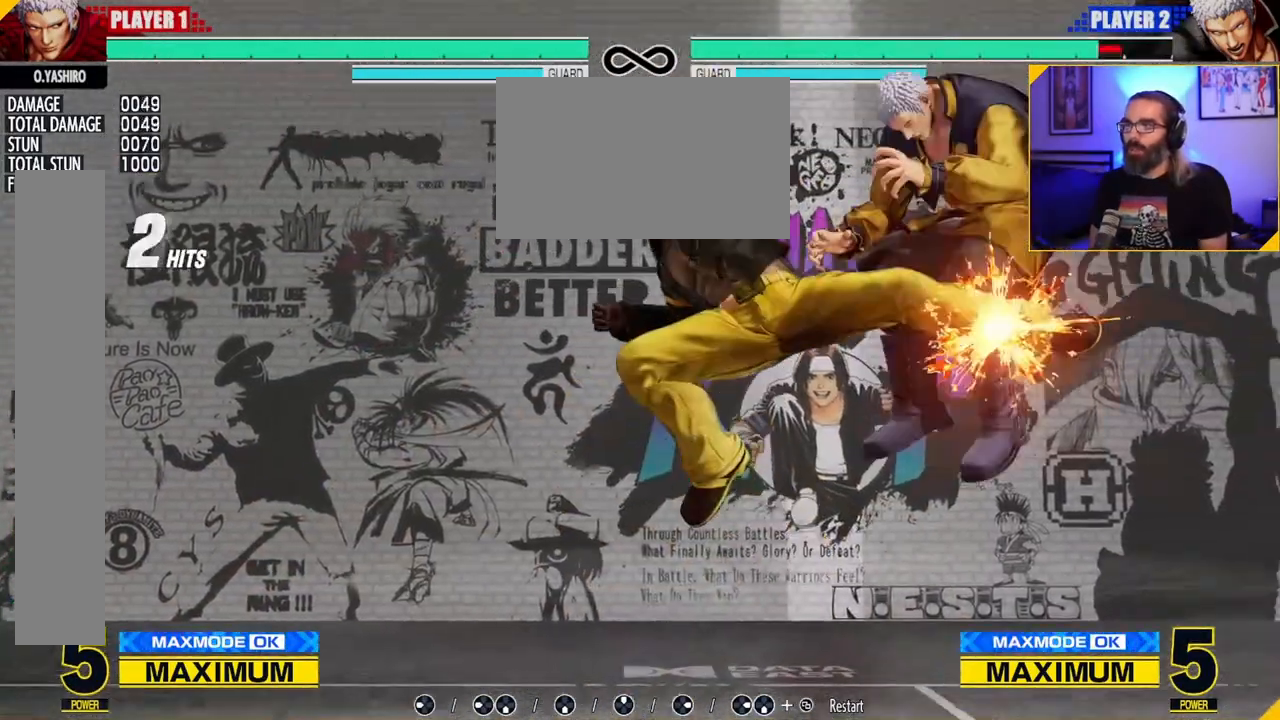
{"buttons": [], "left_stick": "down-right", "events": [[83, "left_stick", "center"], [233, "C", "down"], [350, "C", "up"], [450, "left_stick", "down-right"]]}
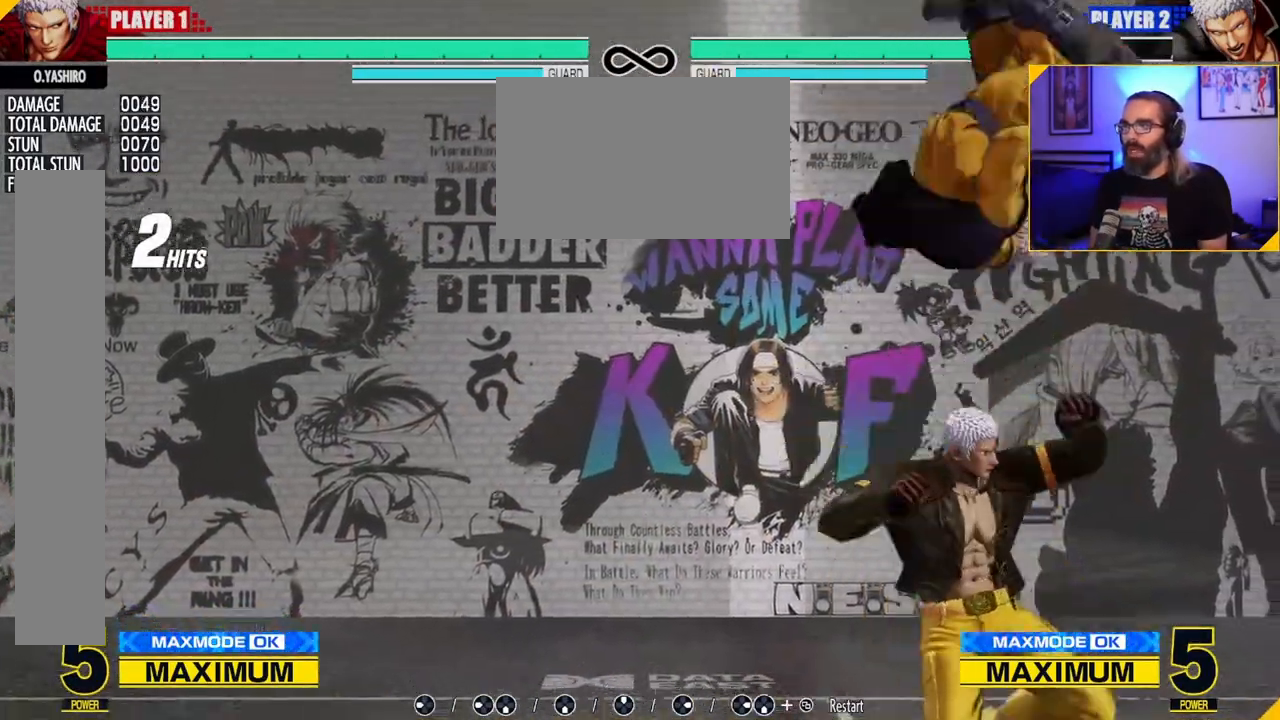
{"buttons": ["C"], "left_stick": "center", "events": [[33, "left_stick", "up-right"], [367, "left_stick", "center"], [417, "C", "down"]]}
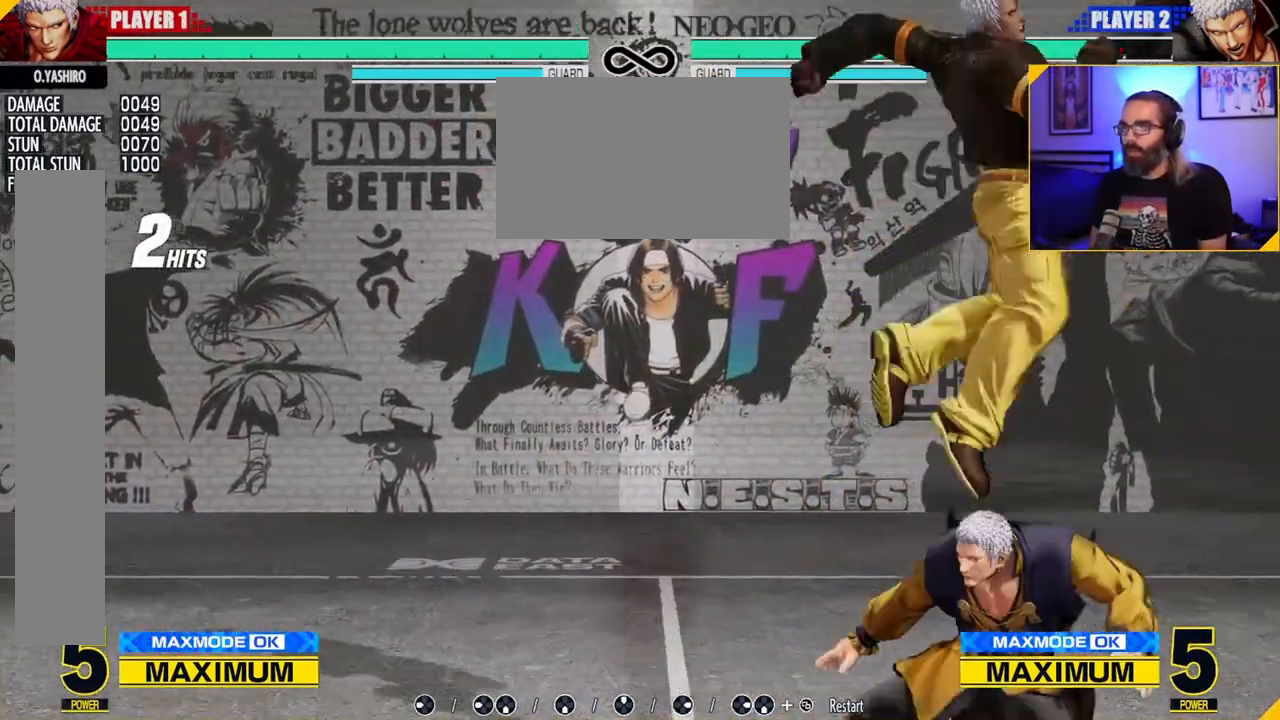
{"buttons": [], "left_stick": "center", "events": [[200, "C", "up"]]}
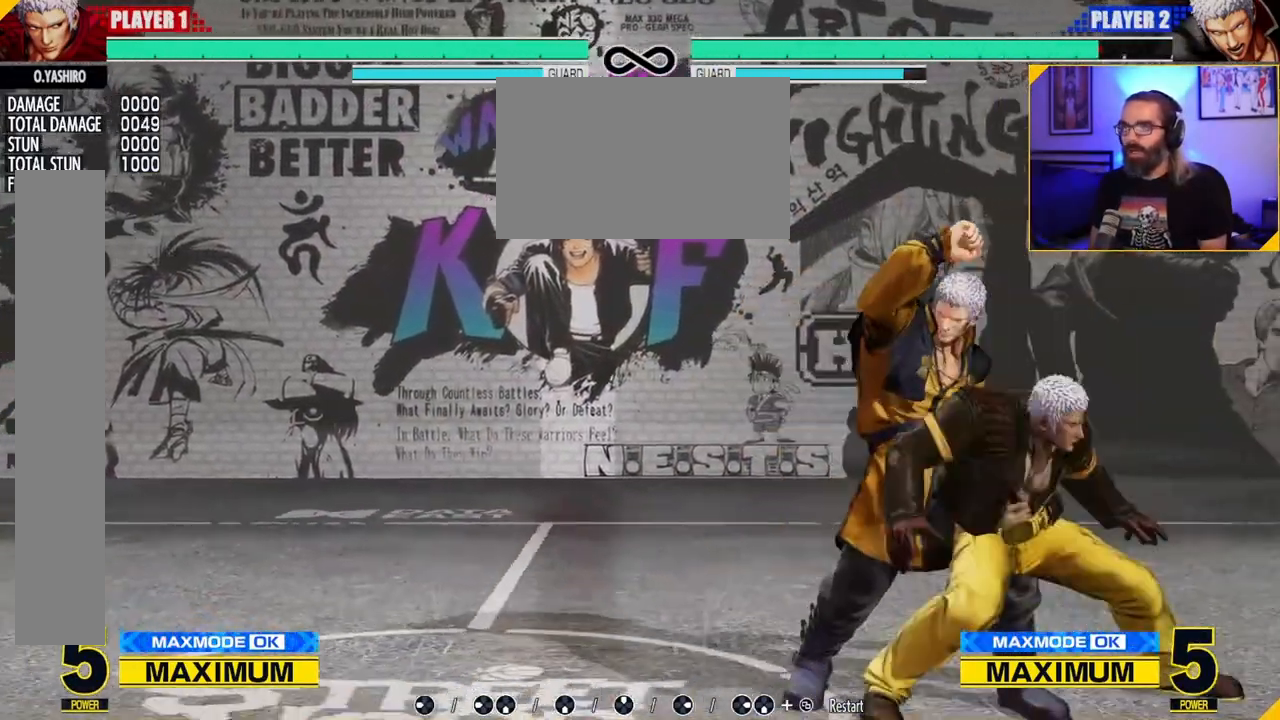
{"buttons": [], "left_stick": "center", "events": []}
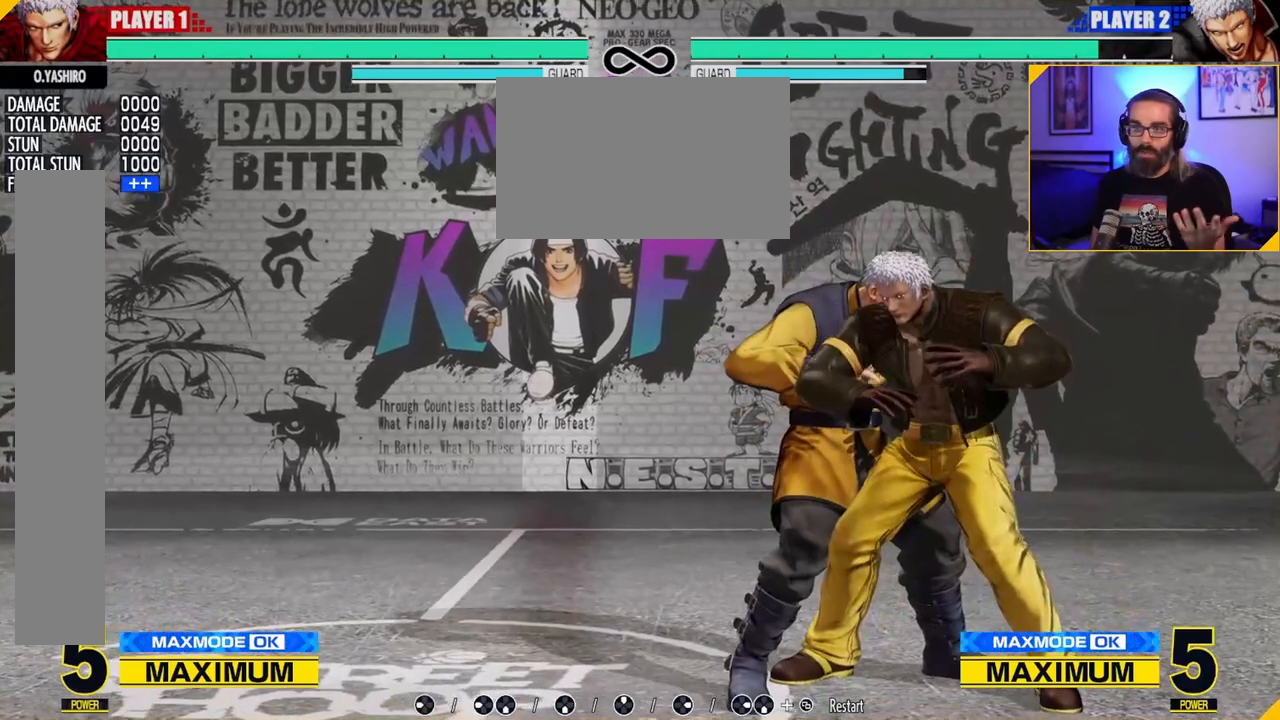
{"buttons": [], "left_stick": "center", "events": []}
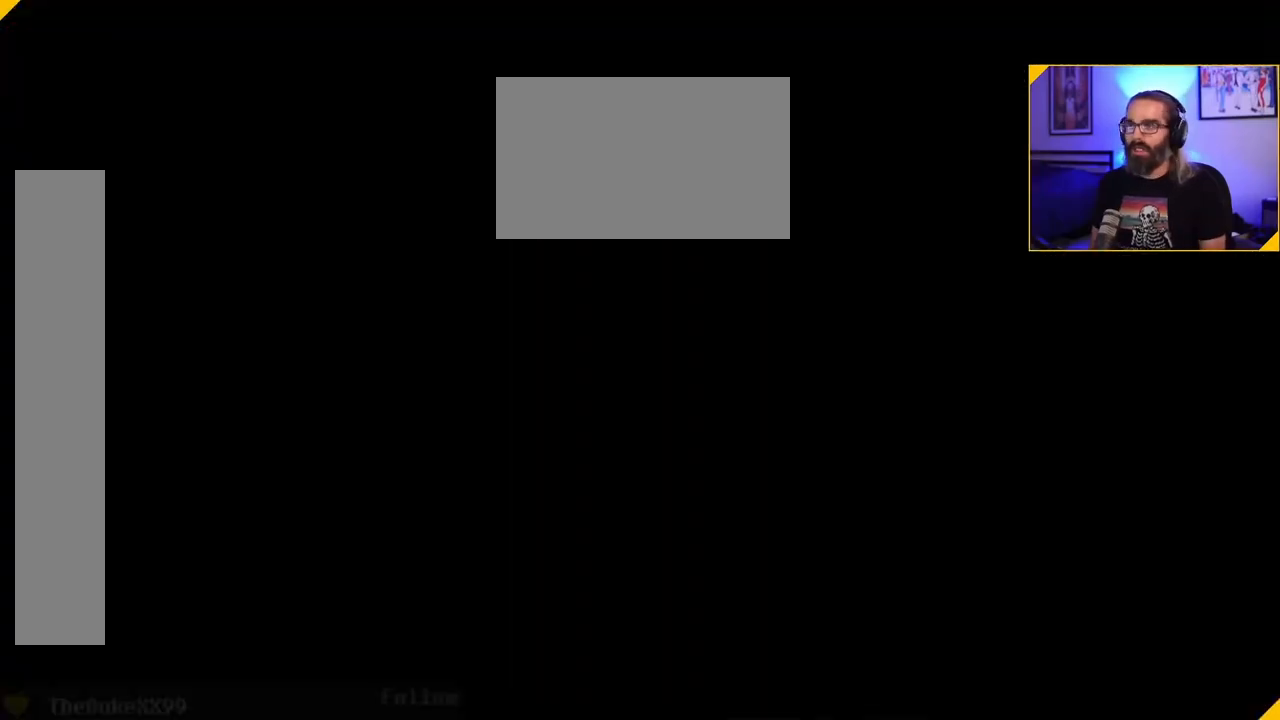
{"buttons": [], "left_stick": "center", "events": []}
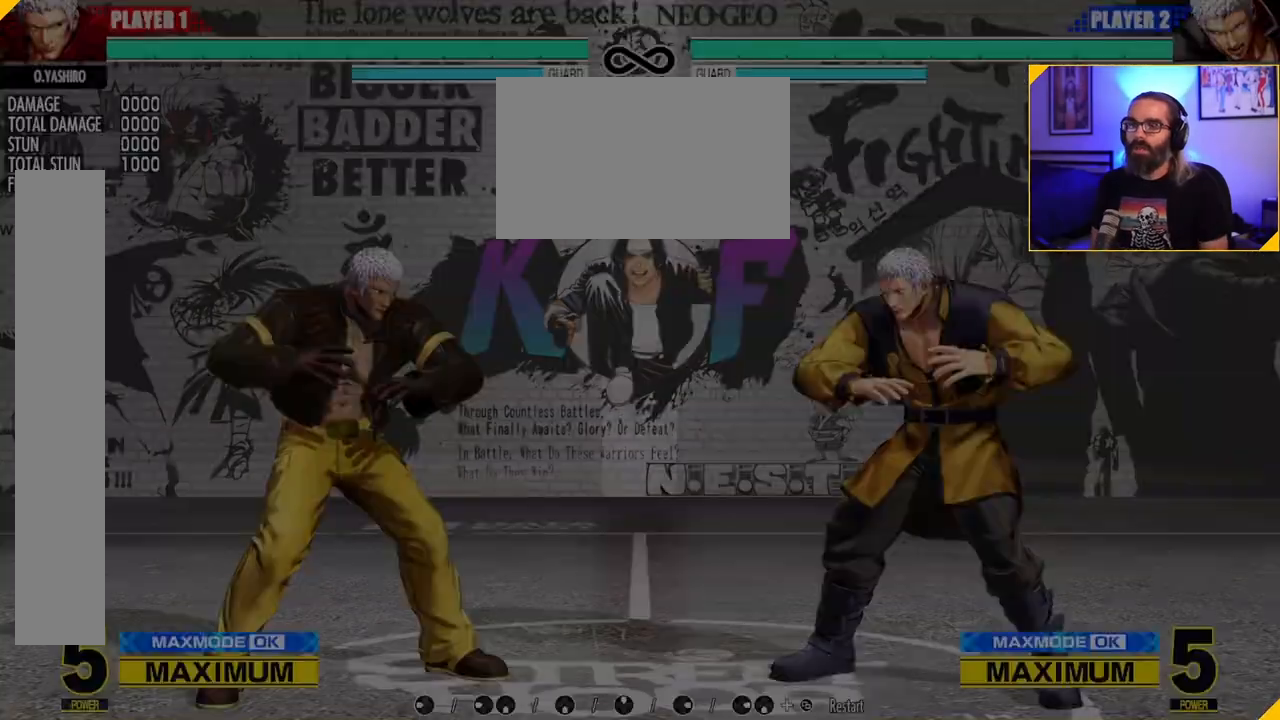
{"buttons": [], "left_stick": "up-right", "events": [[67, "left_stick", "right"], [117, "left_stick", "center"], [183, "left_stick", "right"], [483, "left_stick", "up-right"]]}
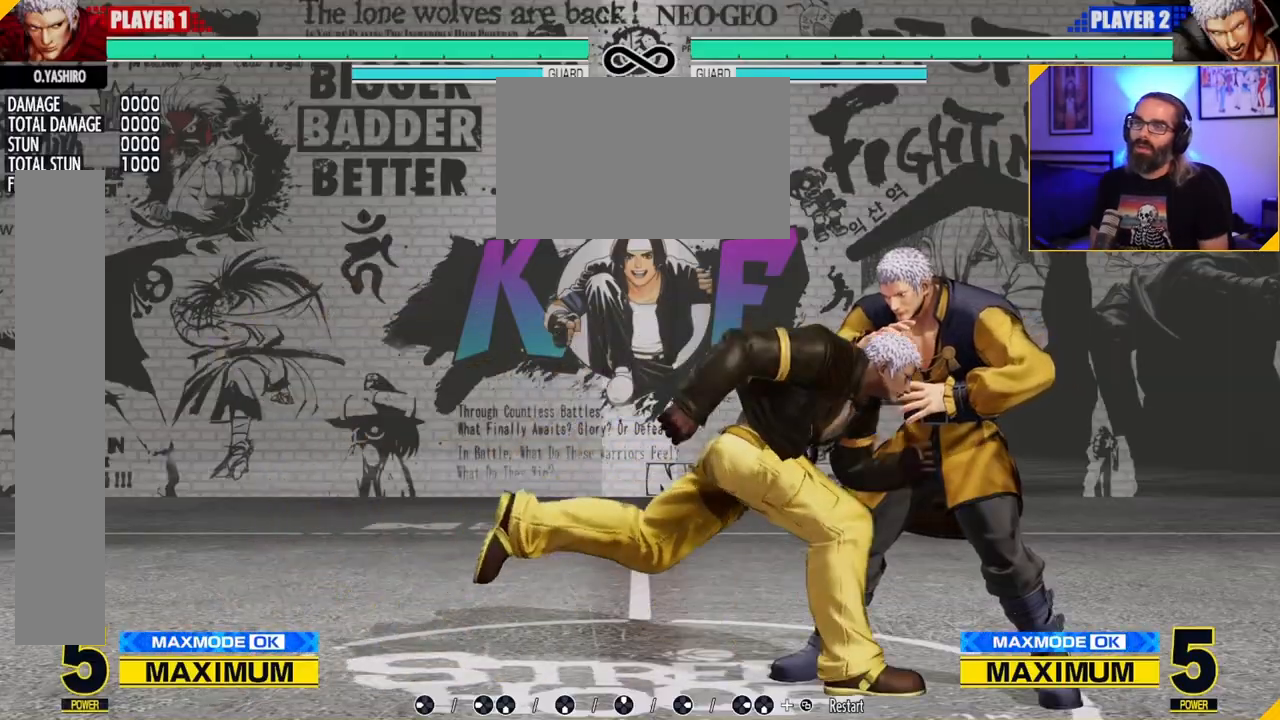
{"buttons": [], "left_stick": "center", "events": [[200, "left_stick", "center"], [267, "C", "down"], [400, "C", "up"]]}
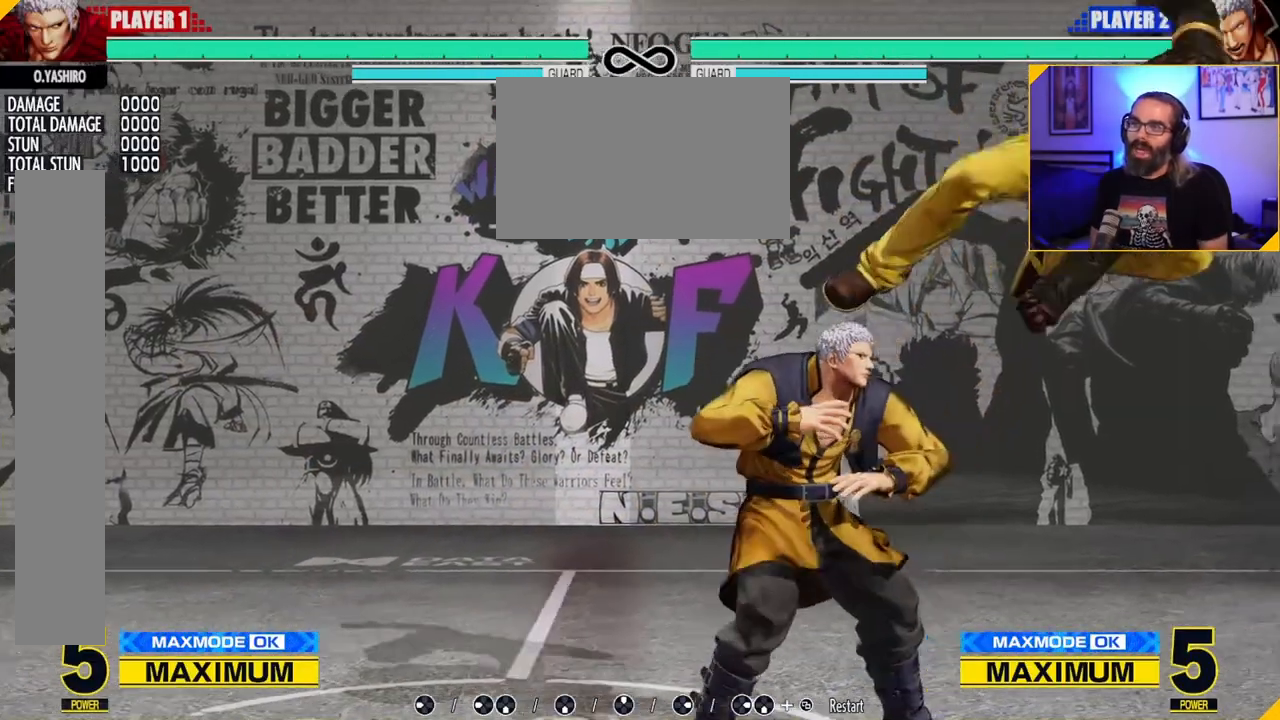
{"buttons": [], "left_stick": "right", "events": [[33, "left_stick", "left"], [83, "left_stick", "center"], [150, "left_stick", "left"], [233, "left_stick", "center"], [300, "left_stick", "right"]]}
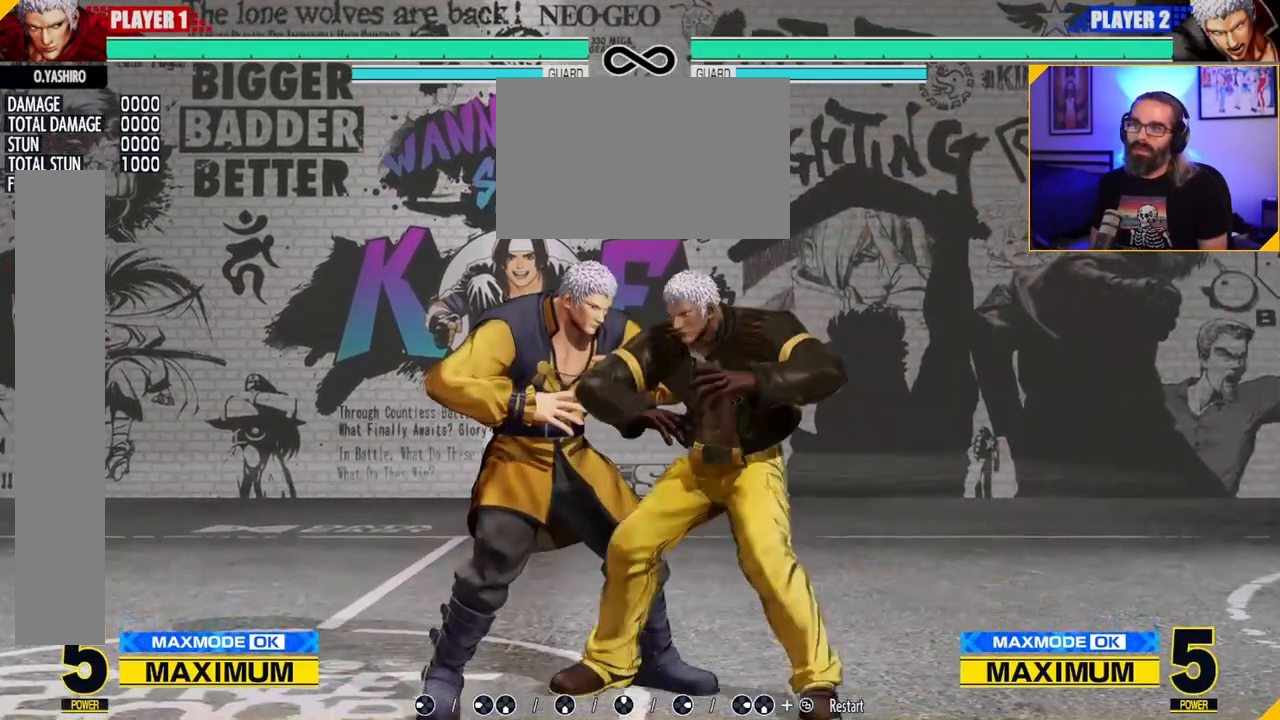
{"buttons": [], "left_stick": "center", "events": [[33, "left_stick", "center"]]}
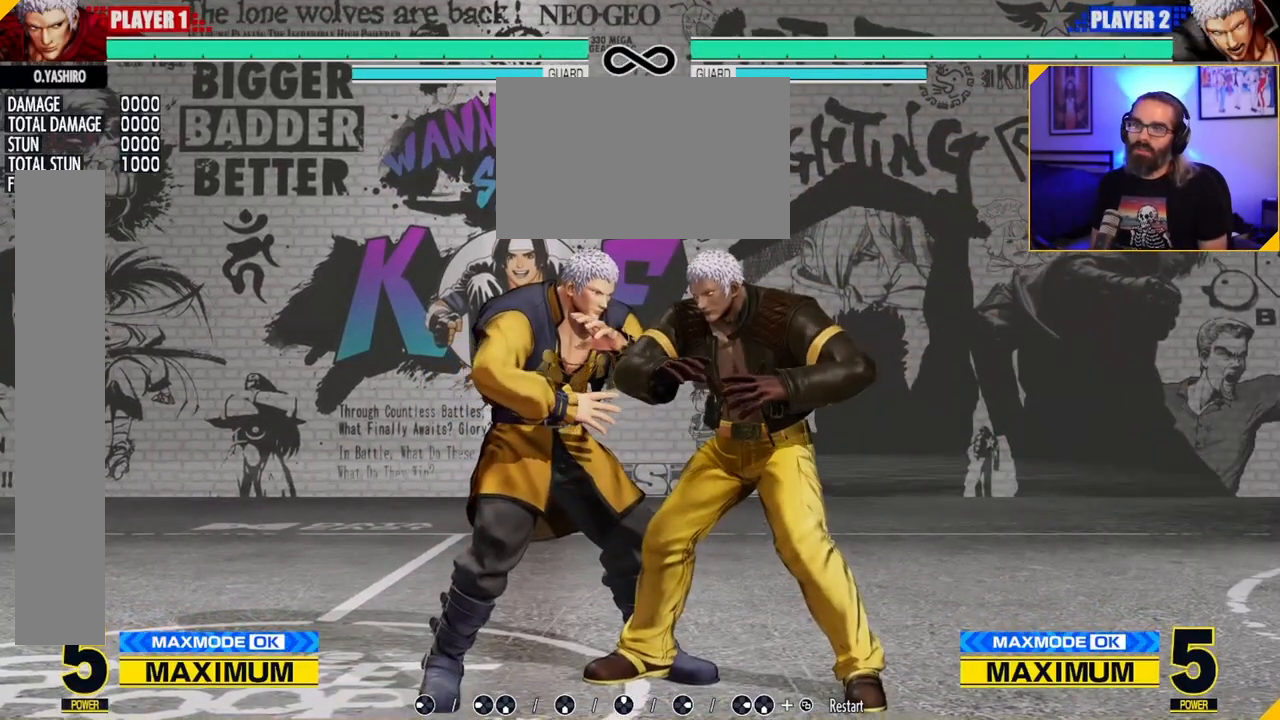
{"buttons": [], "left_stick": "center", "events": []}
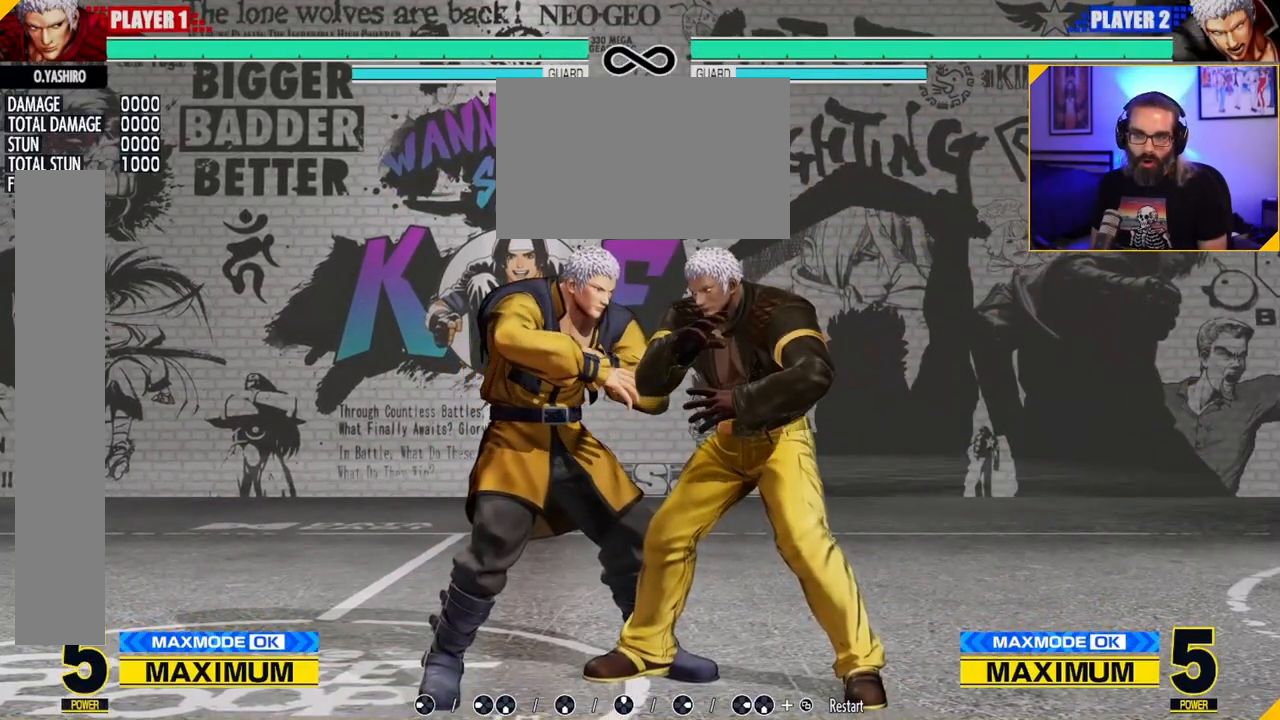
{"buttons": [], "left_stick": "center", "events": []}
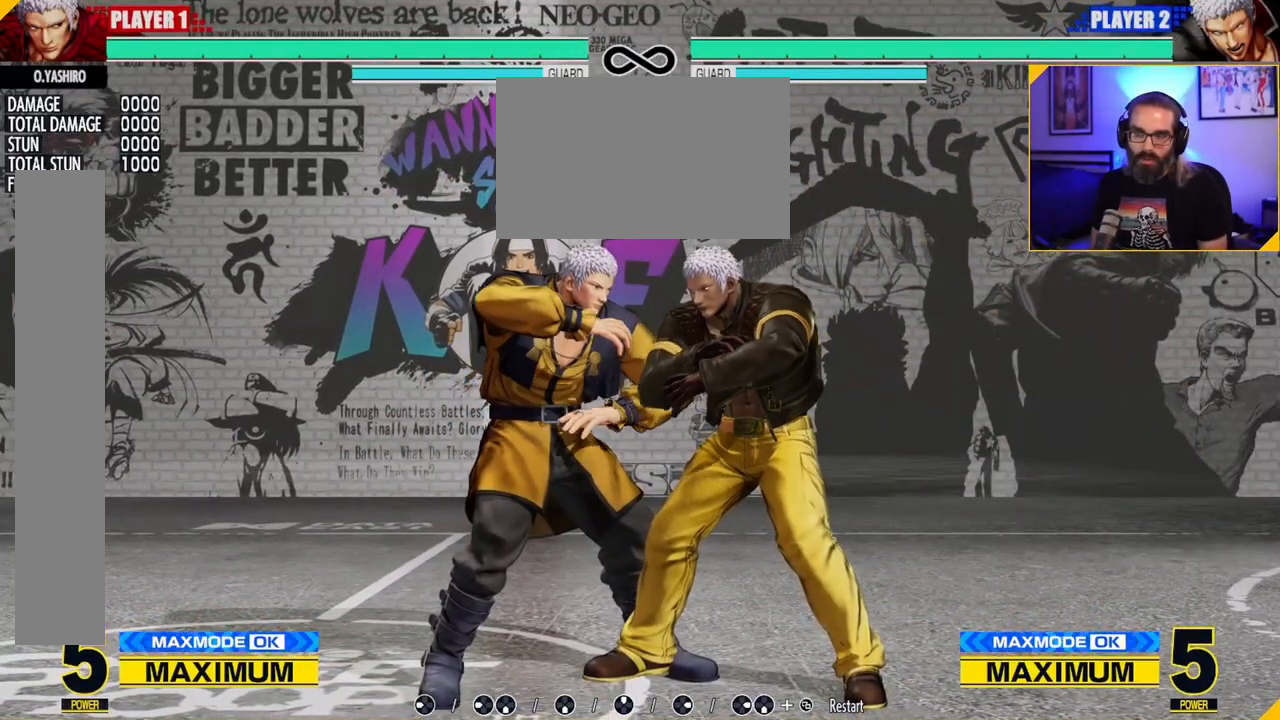
{"buttons": [], "left_stick": "center", "events": [[67, "left_stick", "right"], [150, "left_stick", "down"], [250, "left_stick", "left"], [300, "C", "down"], [367, "left_stick", "center"], [400, "C", "up"]]}
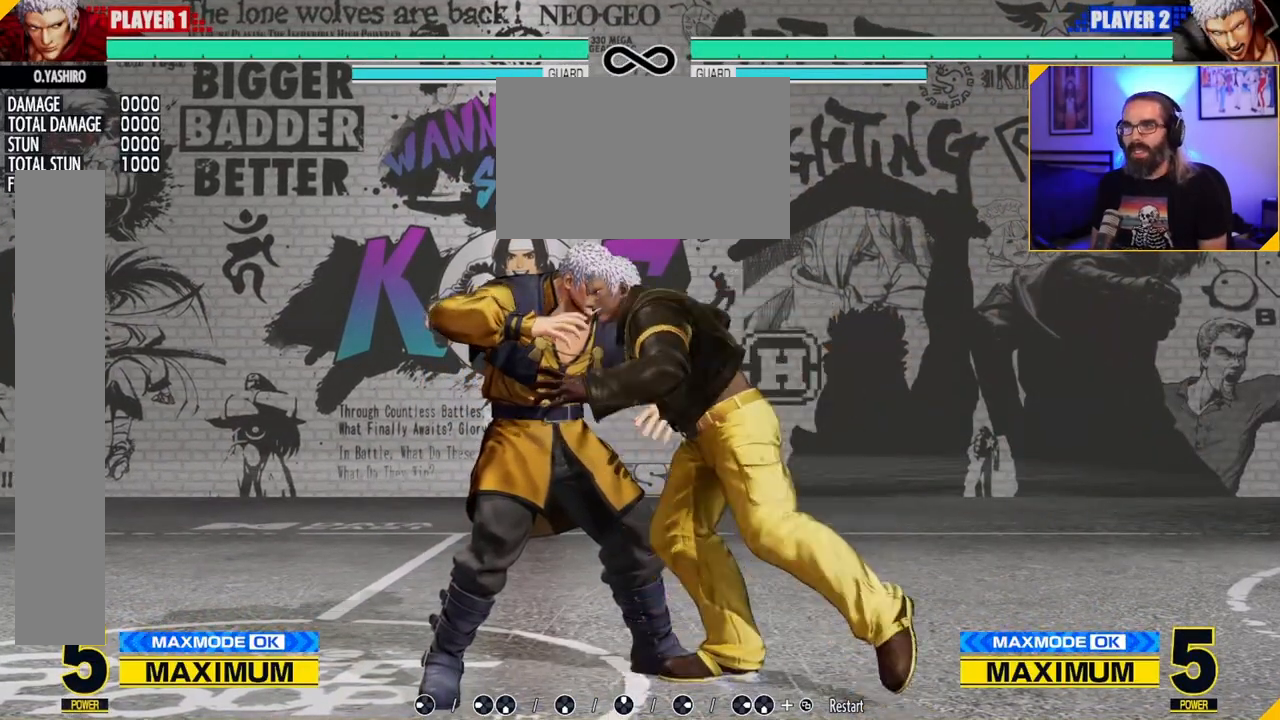
{"buttons": ["C"], "left_stick": "center", "events": [[17, "C", "down"], [67, "C", "up"], [150, "C", "down"], [217, "C", "up"], [283, "C", "down"]]}